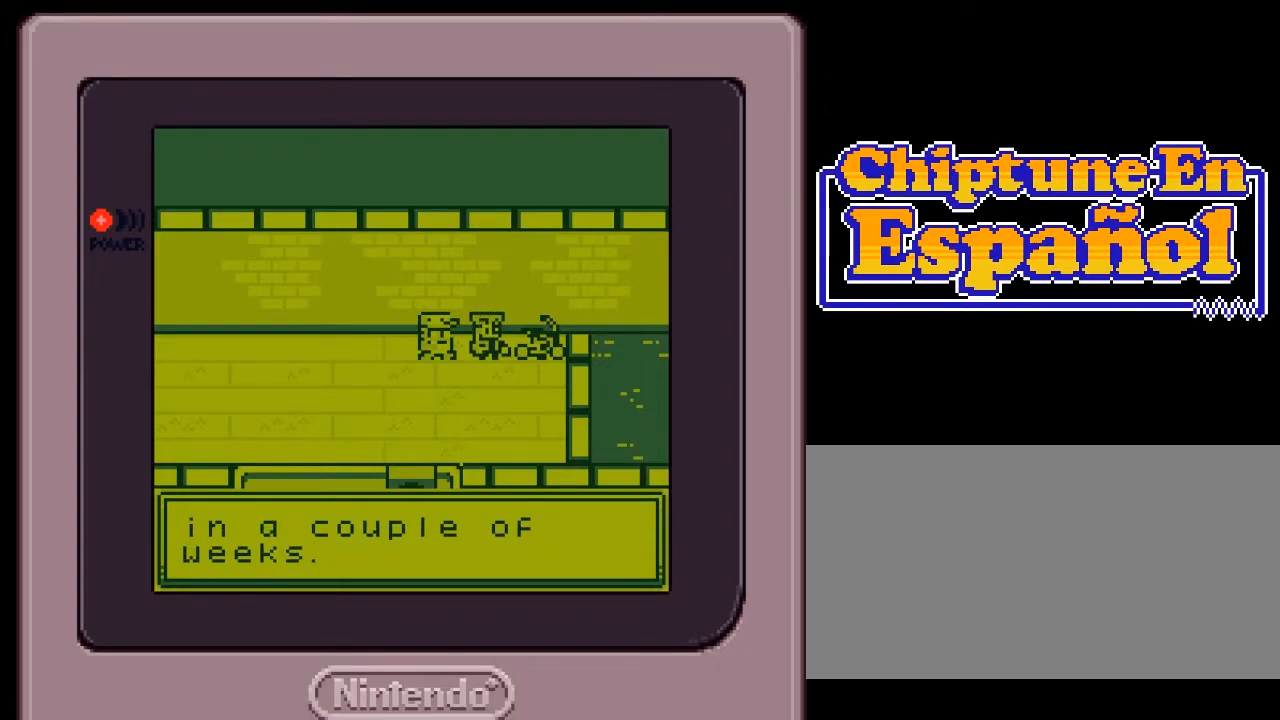
Gameplay with a controller (Nintendo layout); each line is a JSON object with the inputs held at the frame after it. "events" lists button and stick changes between this image and that frame as [ms after this image, input, new state], when the widget could be followed in between. Not read: L3 R3.
{"buttons": [], "events": [[150, "A", "down"], [283, "A", "up"]]}
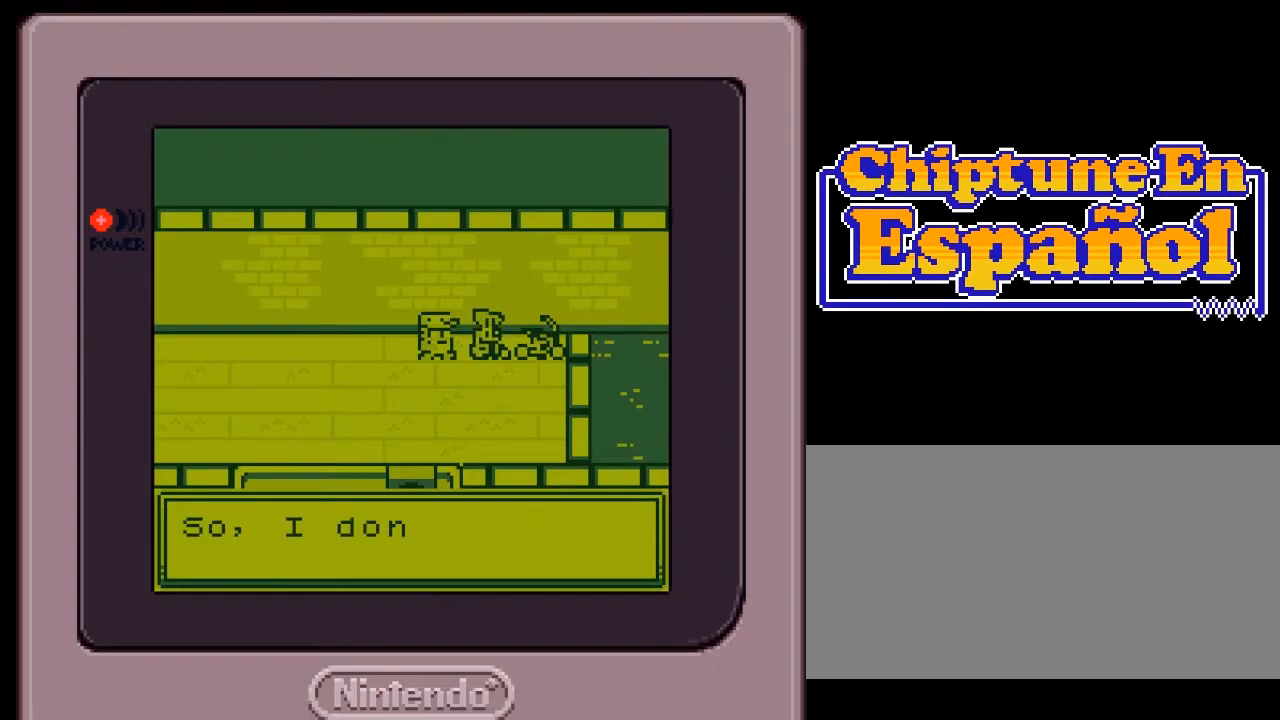
{"buttons": [], "events": []}
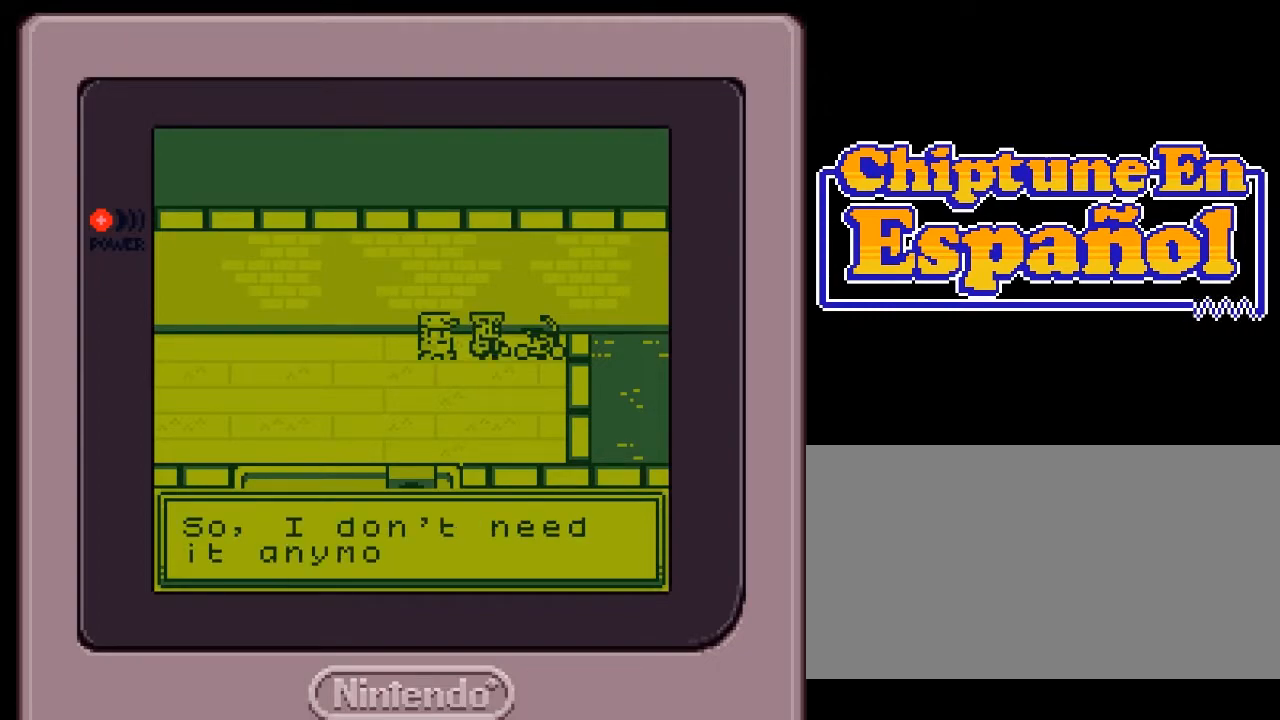
{"buttons": [], "events": []}
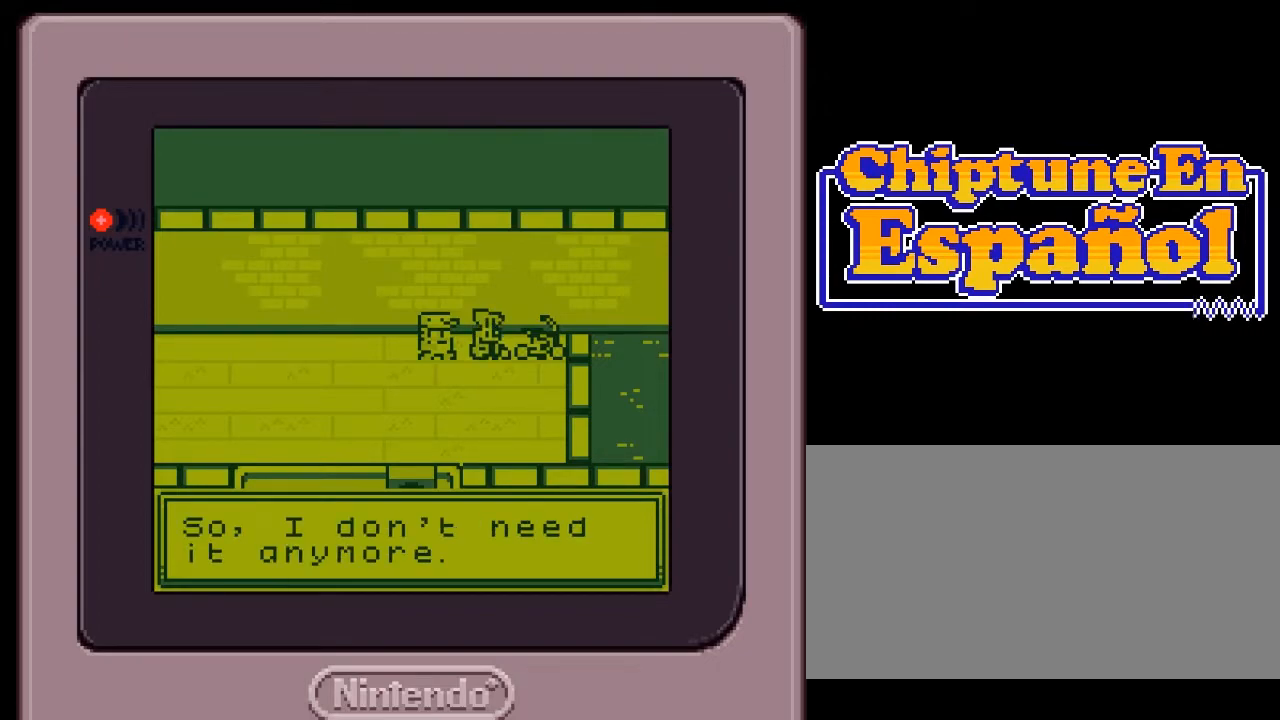
{"buttons": [], "events": []}
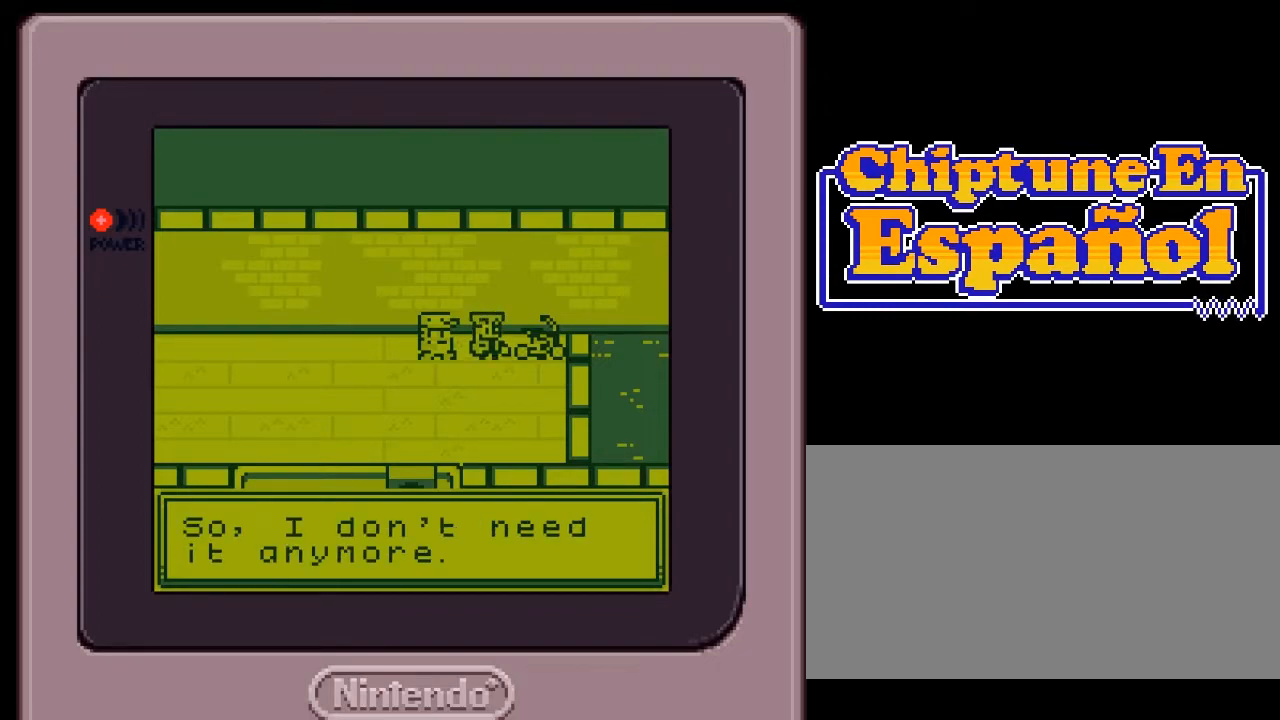
{"buttons": [], "events": []}
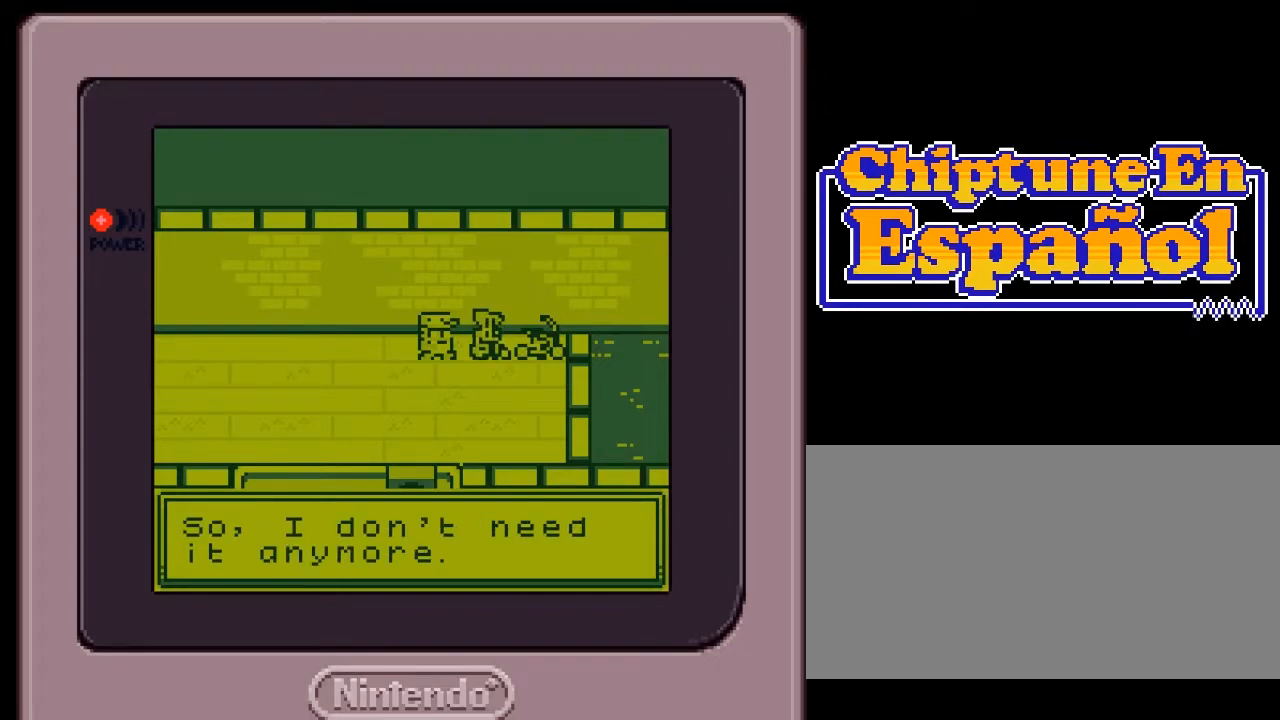
{"buttons": ["A"], "events": [[367, "A", "down"]]}
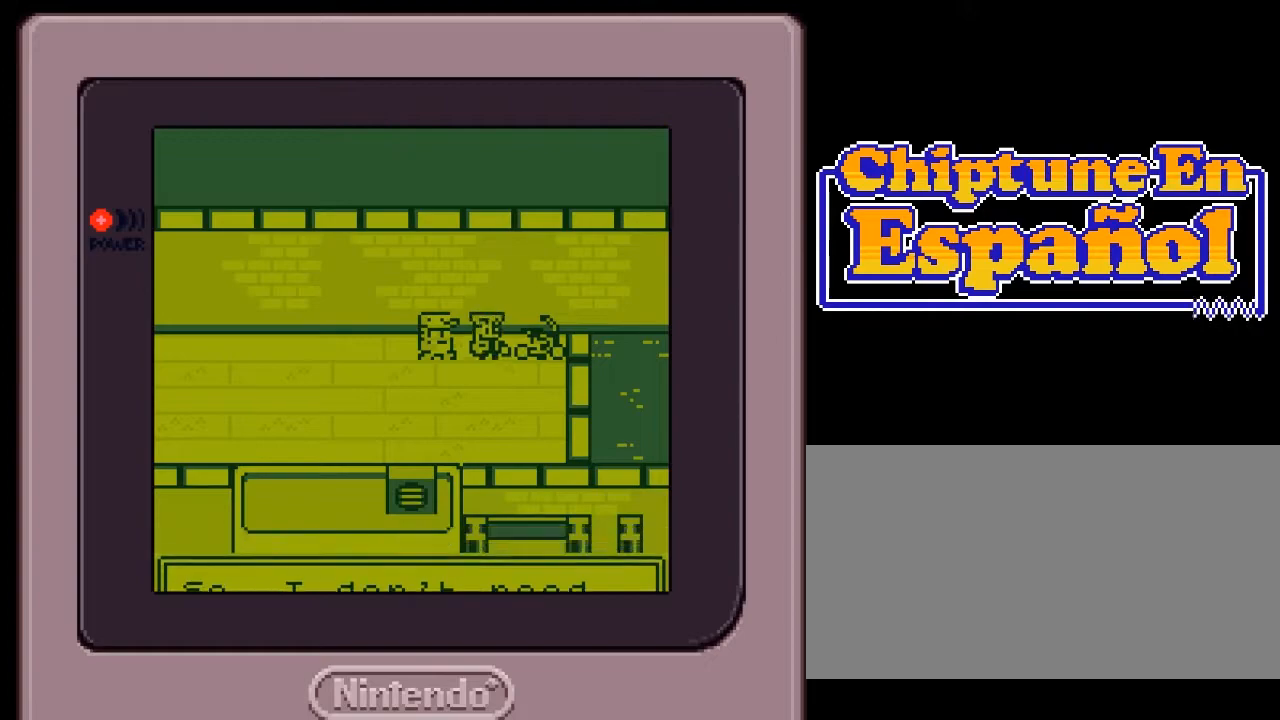
{"buttons": [], "events": [[33, "A", "up"]]}
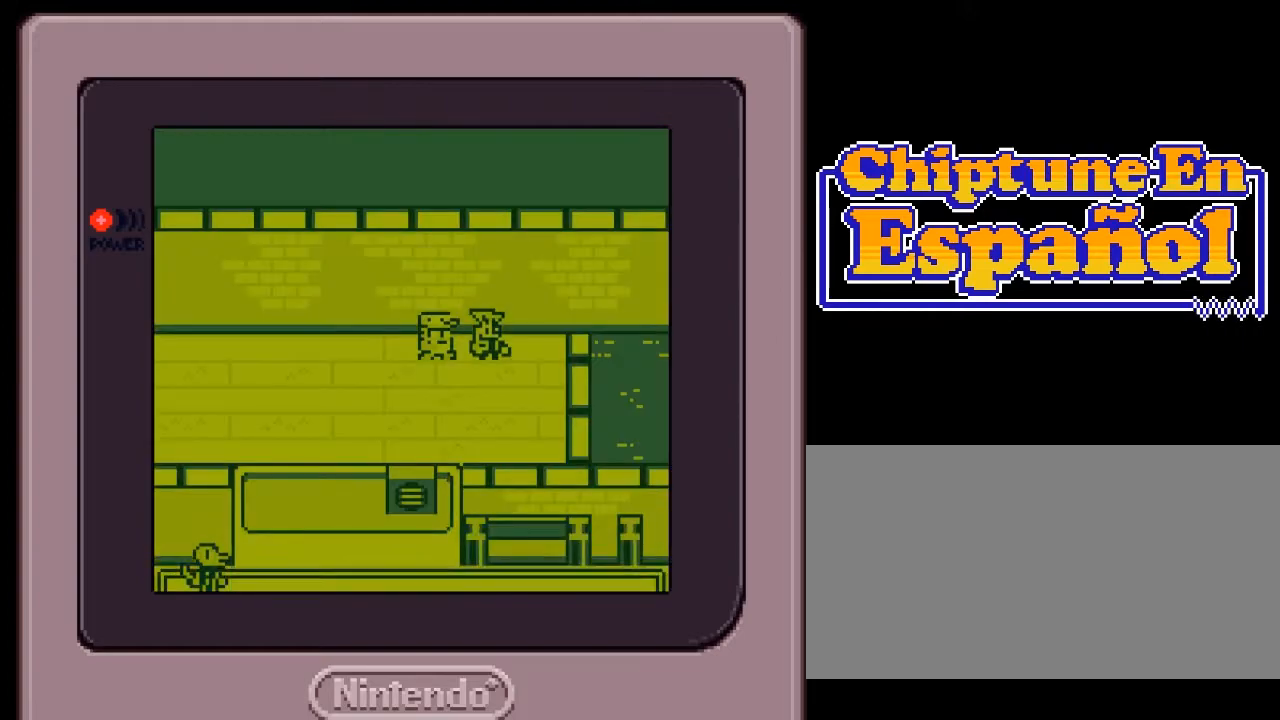
{"buttons": [], "events": [[383, "DPAD_DOWN", "down"], [417, "DPAD_DOWN", "up"]]}
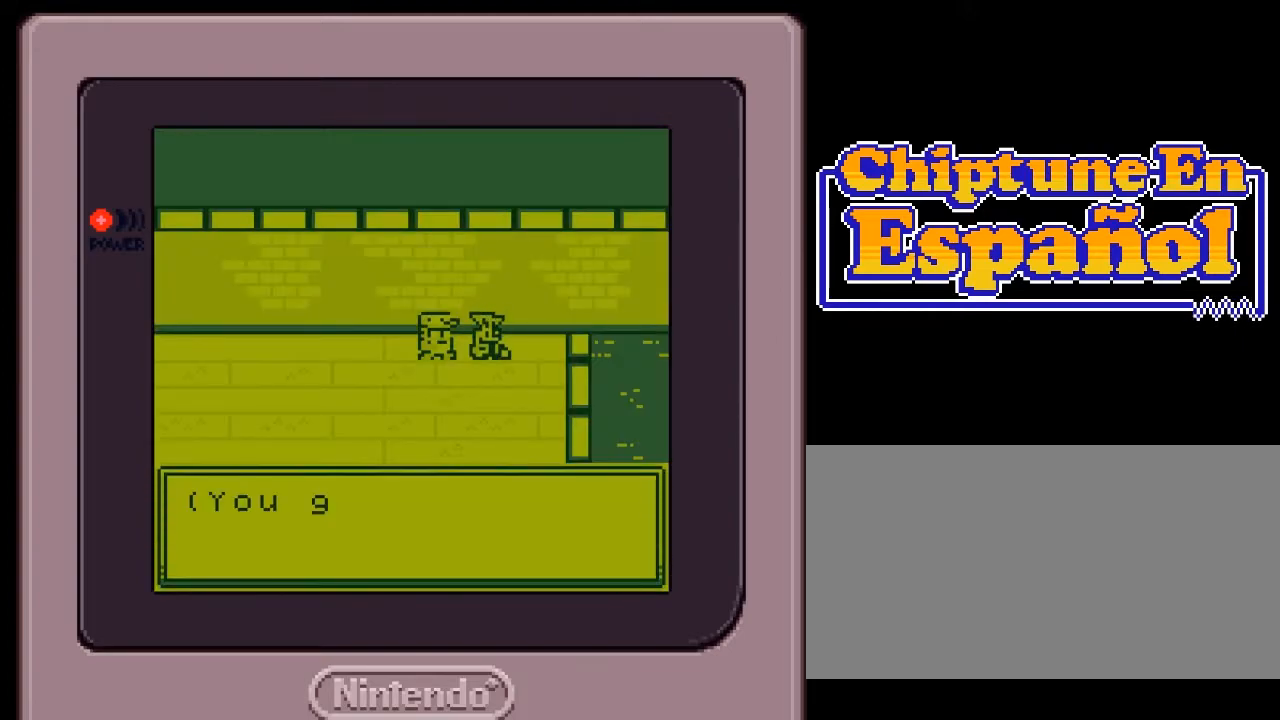
{"buttons": [], "events": []}
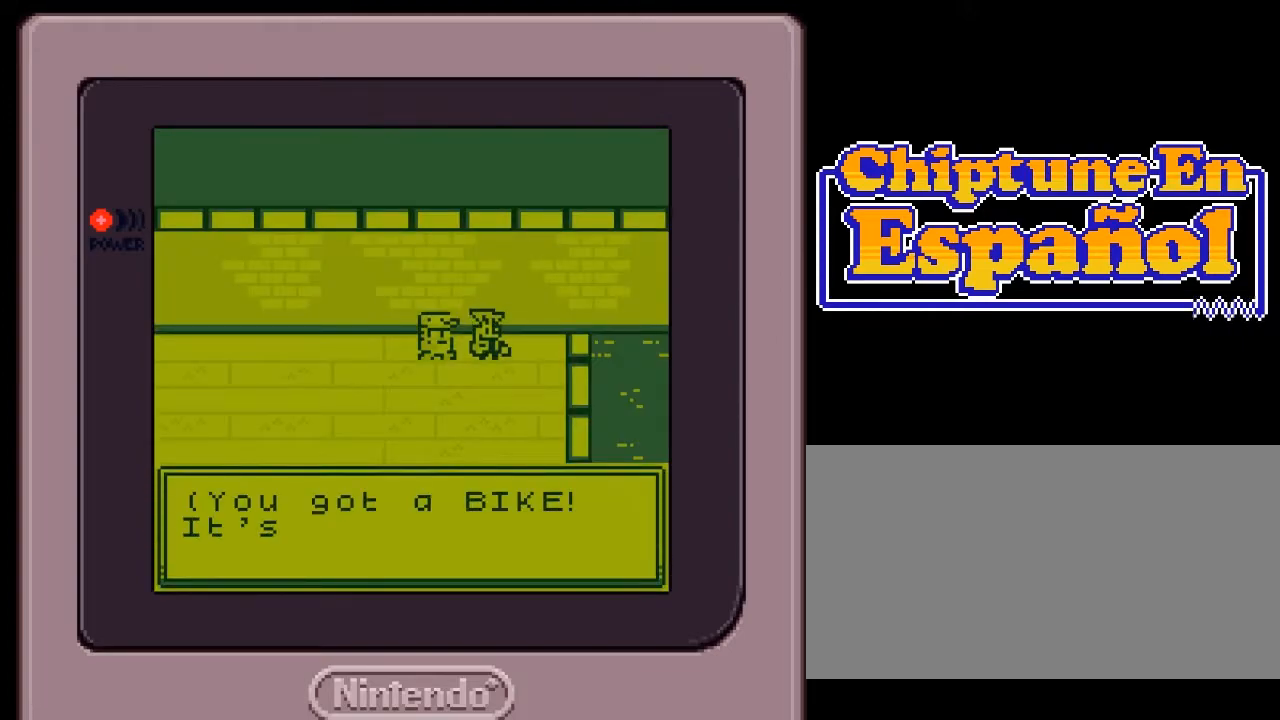
{"buttons": [], "events": []}
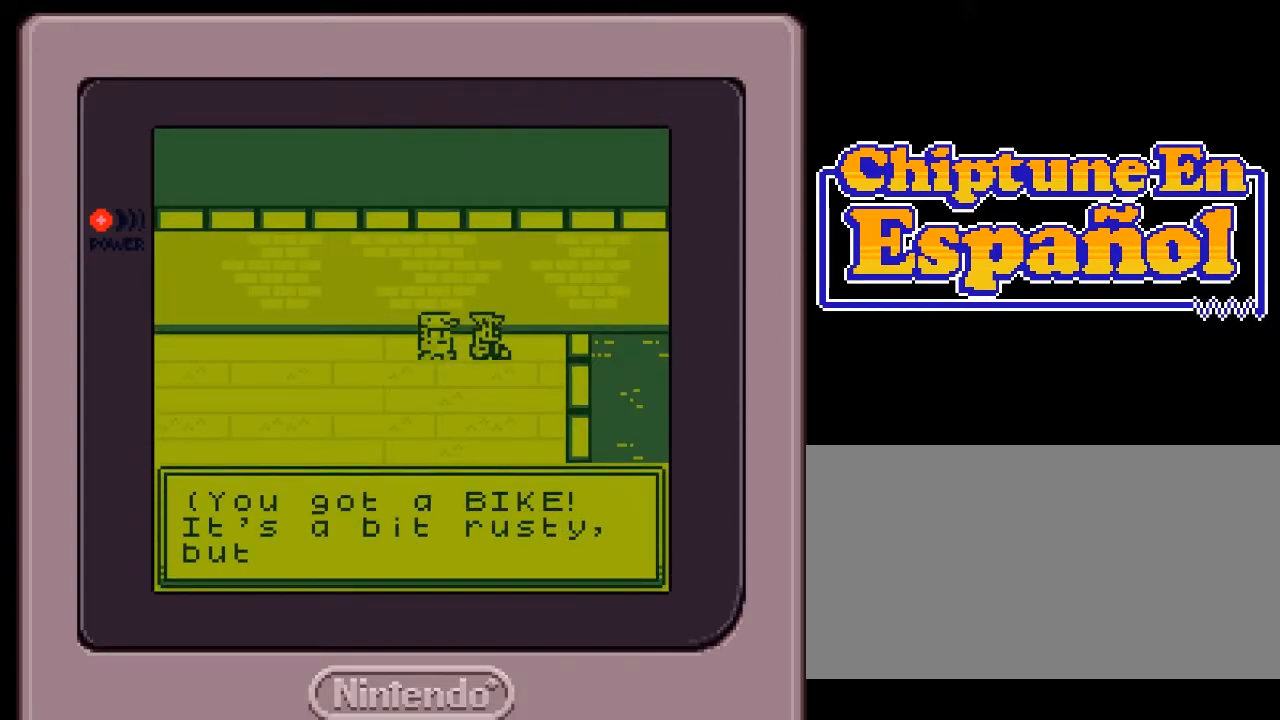
{"buttons": [], "events": []}
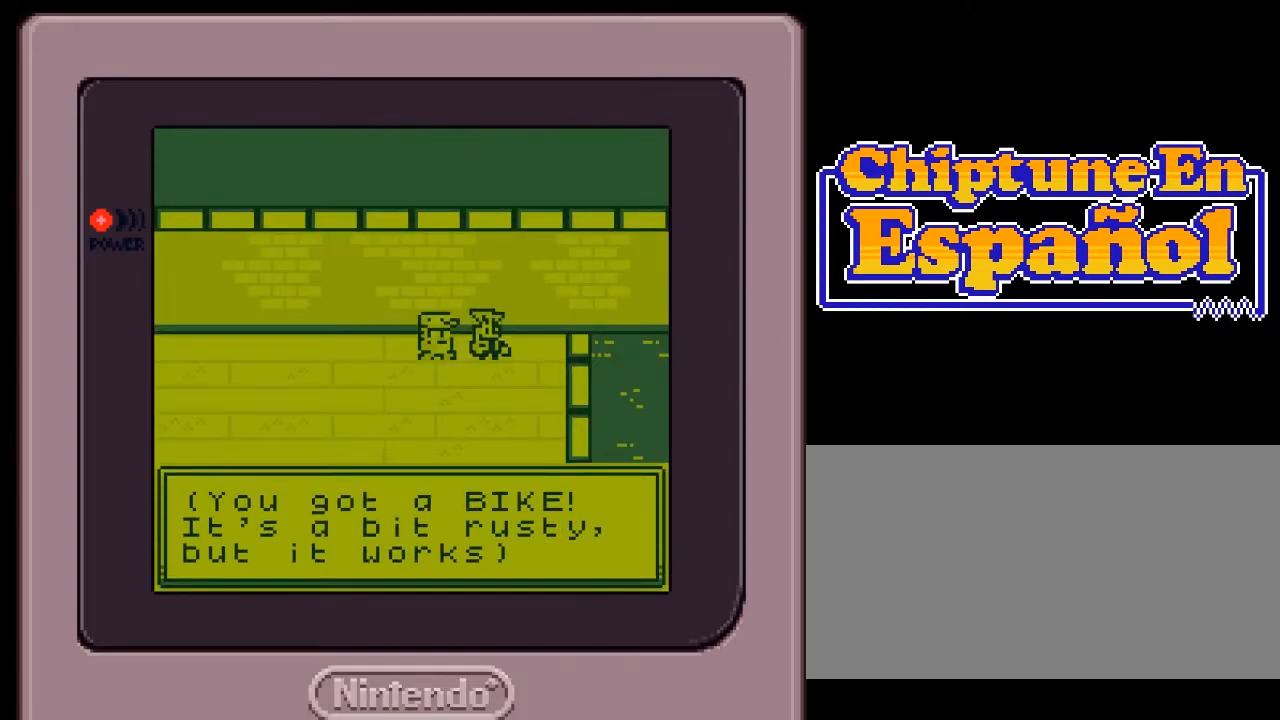
{"buttons": [], "events": []}
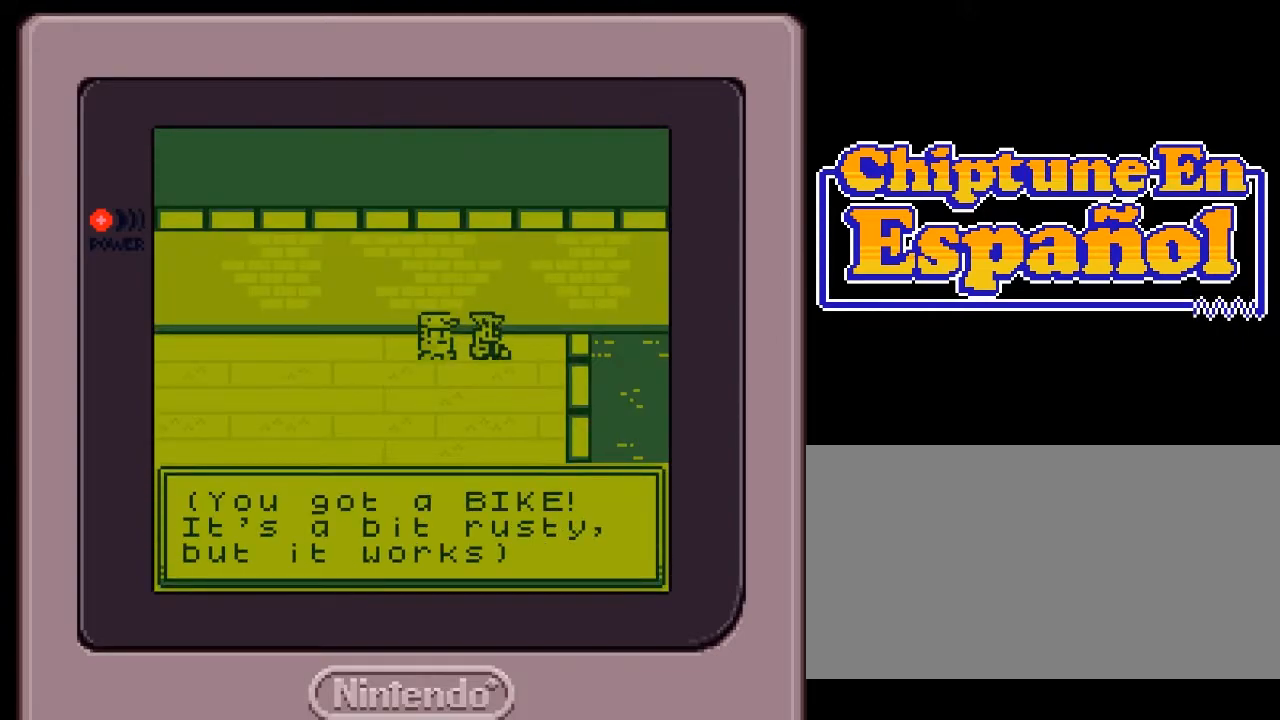
{"buttons": [], "events": []}
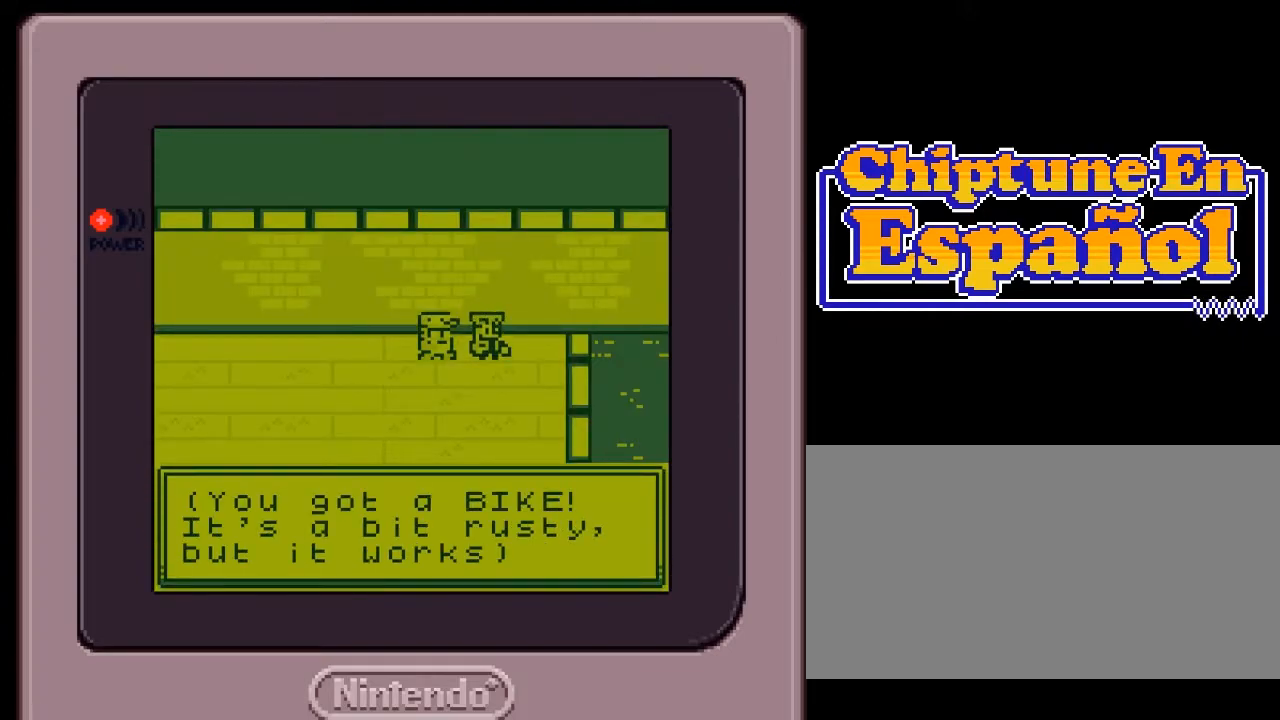
{"buttons": [], "events": []}
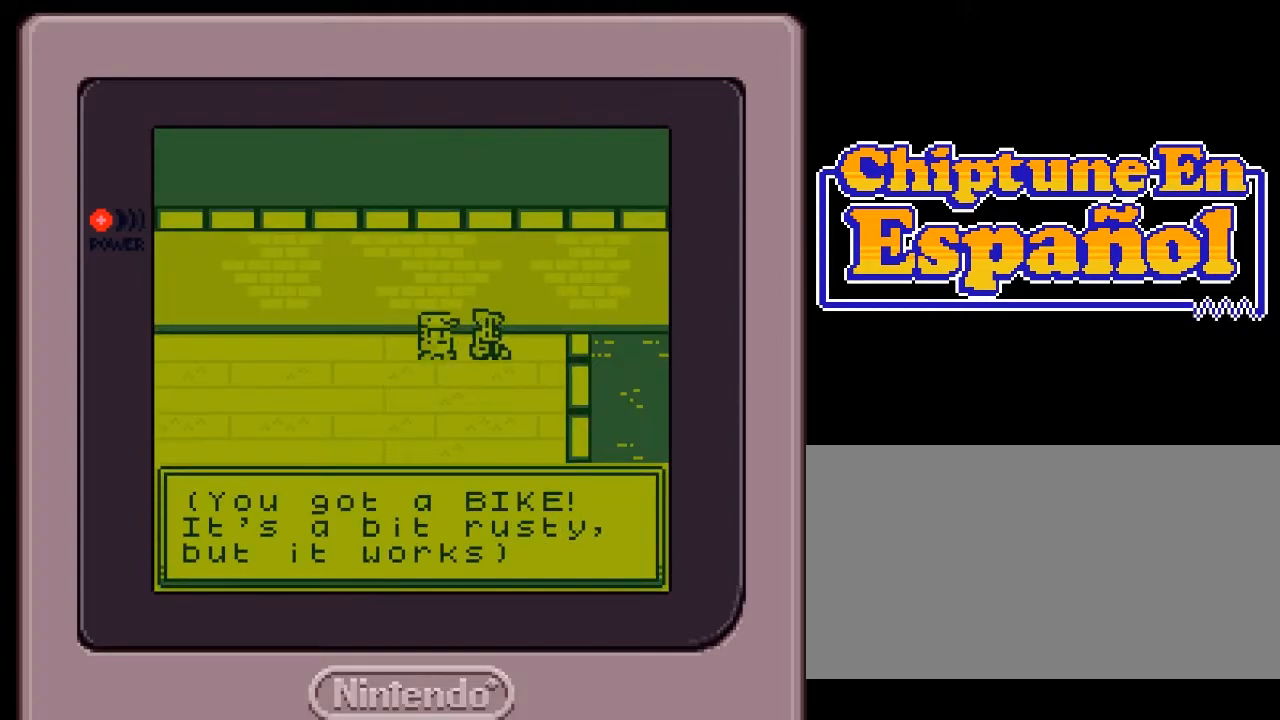
{"buttons": [], "events": []}
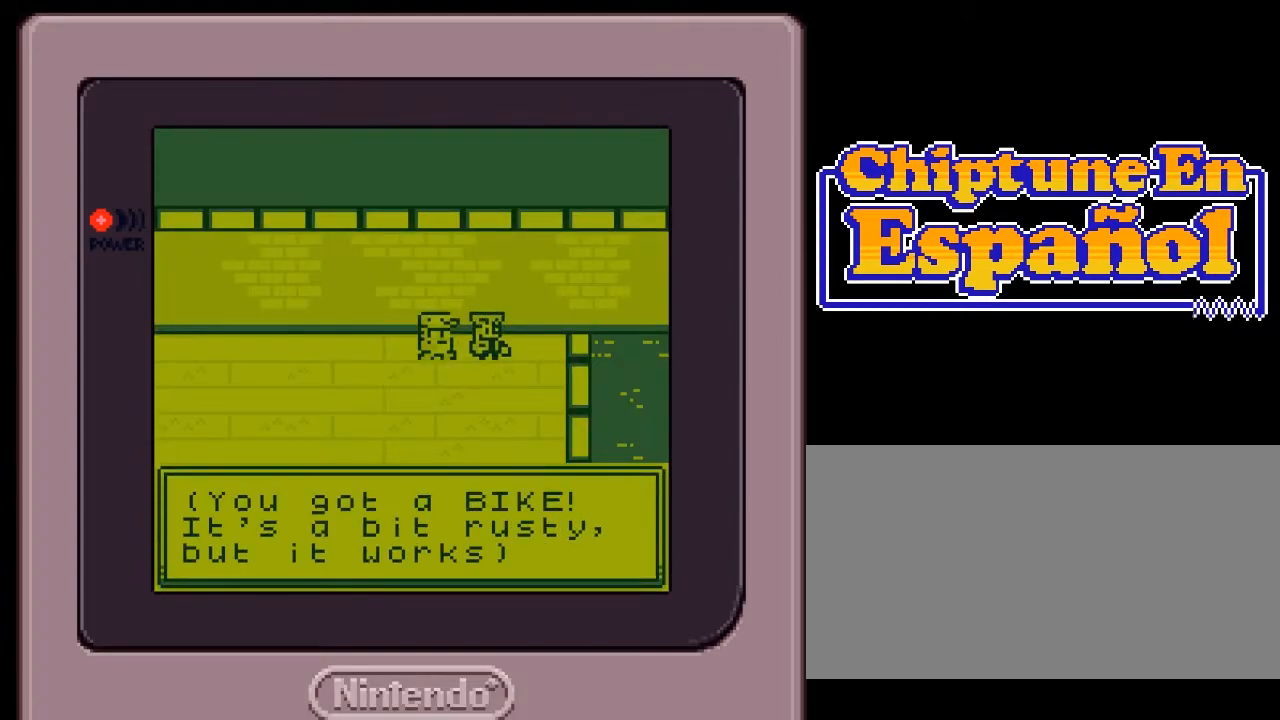
{"buttons": [], "events": [[217, "A", "down"], [350, "A", "up"]]}
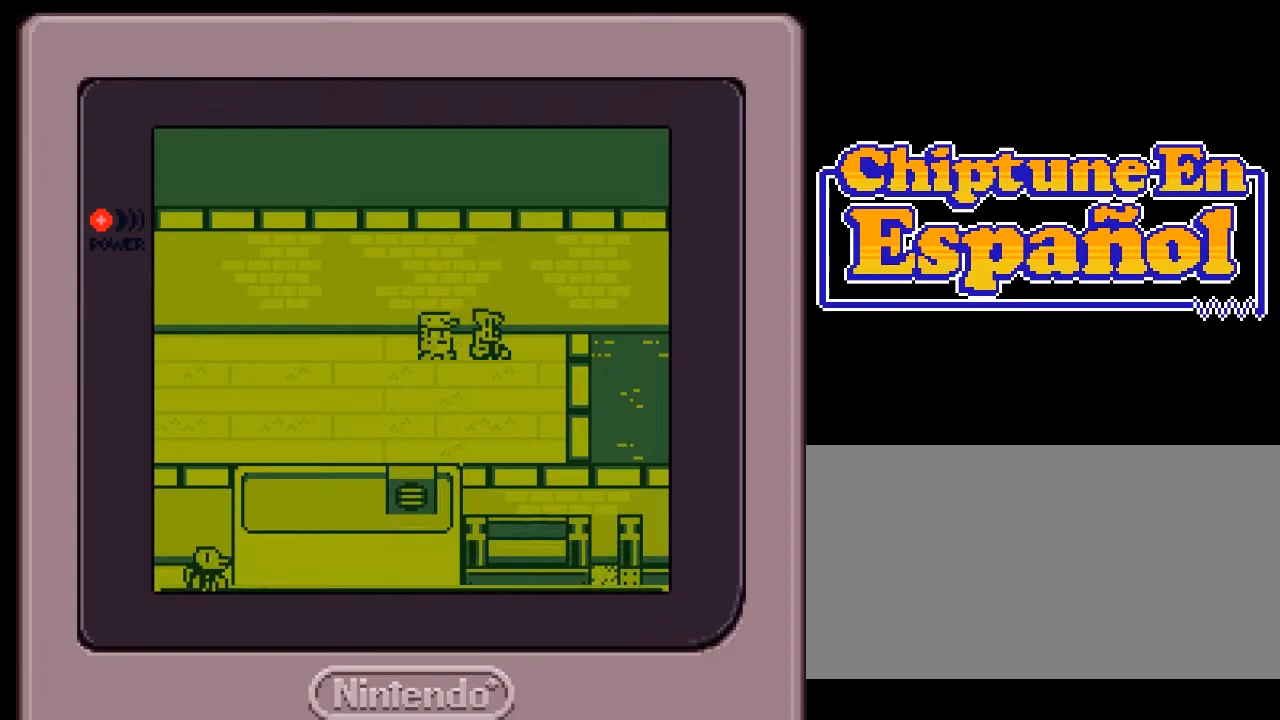
{"buttons": ["DPAD_DOWN"], "events": [[283, "DPAD_DOWN", "down"]]}
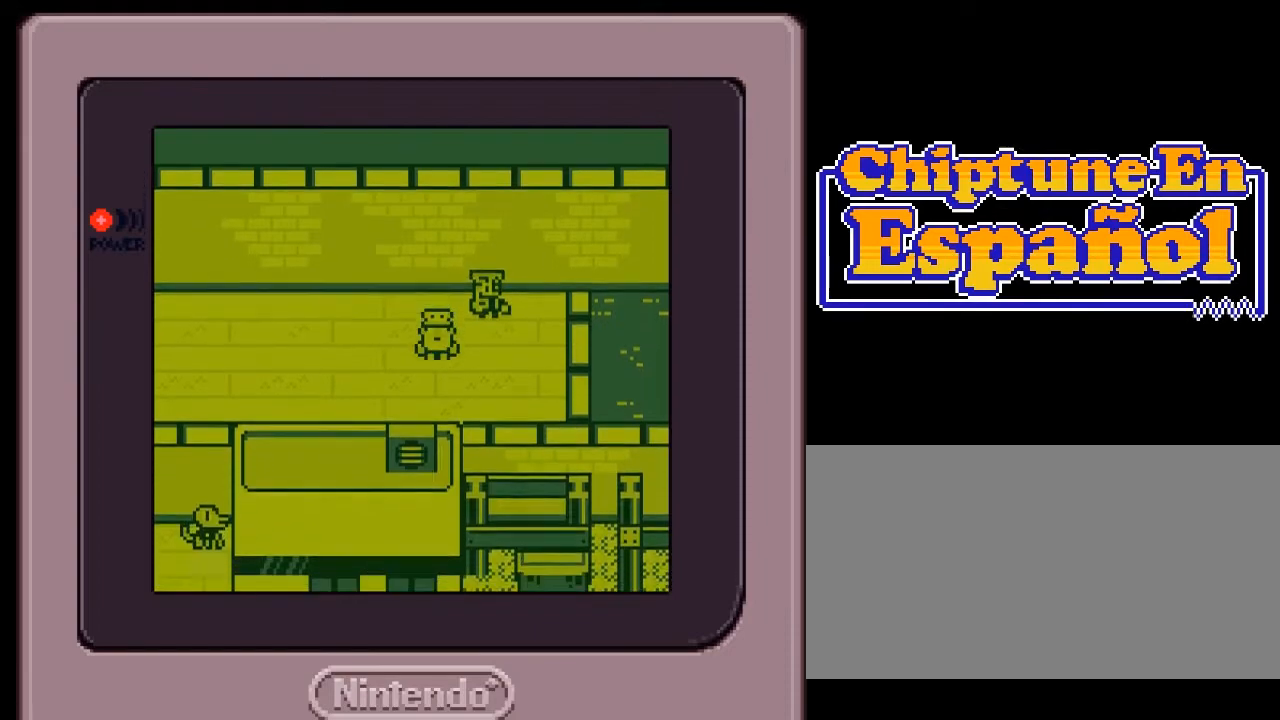
{"buttons": [], "events": [[83, "DPAD_DOWN", "up"], [233, "DPAD_RIGHT", "down"], [467, "DPAD_RIGHT", "up"]]}
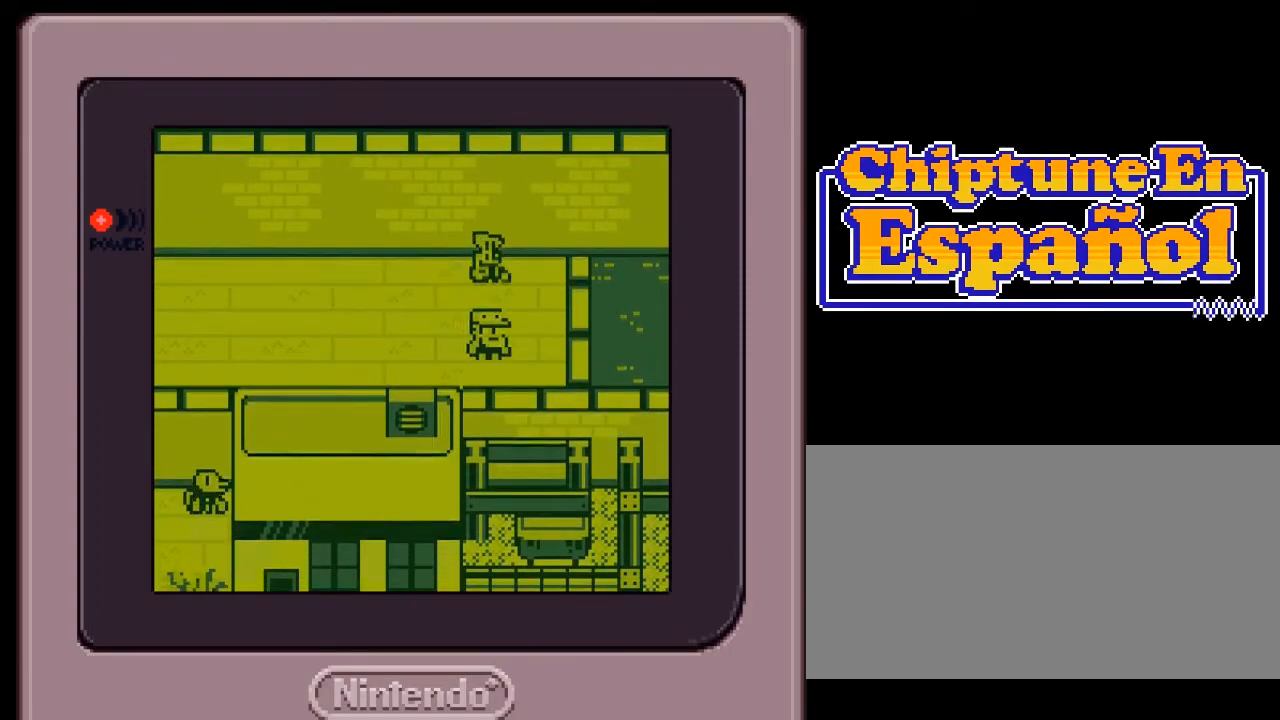
{"buttons": ["B"], "events": [[17, "A", "down"], [67, "B", "down"], [183, "A", "up"], [233, "B", "up"], [450, "B", "down"]]}
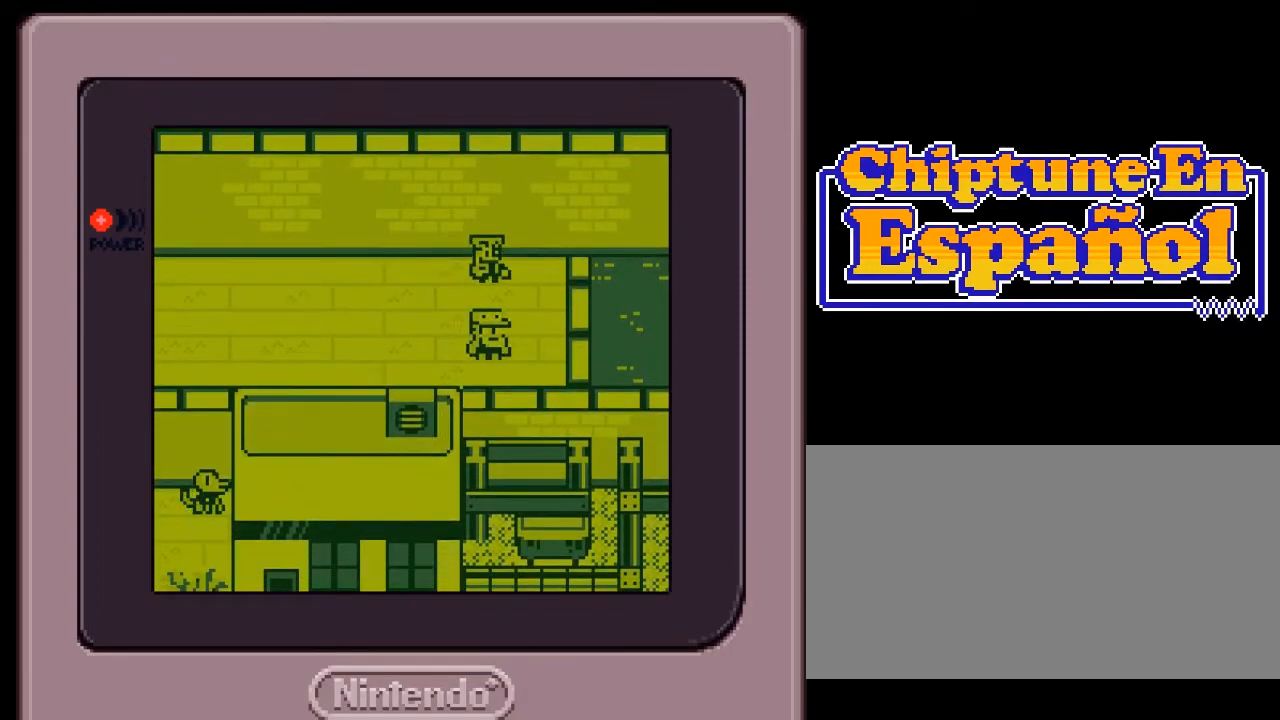
{"buttons": [], "events": [[33, "B", "up"], [67, "SELECT", "down"], [233, "SELECT", "up"], [333, "START", "down"], [500, "START", "up"]]}
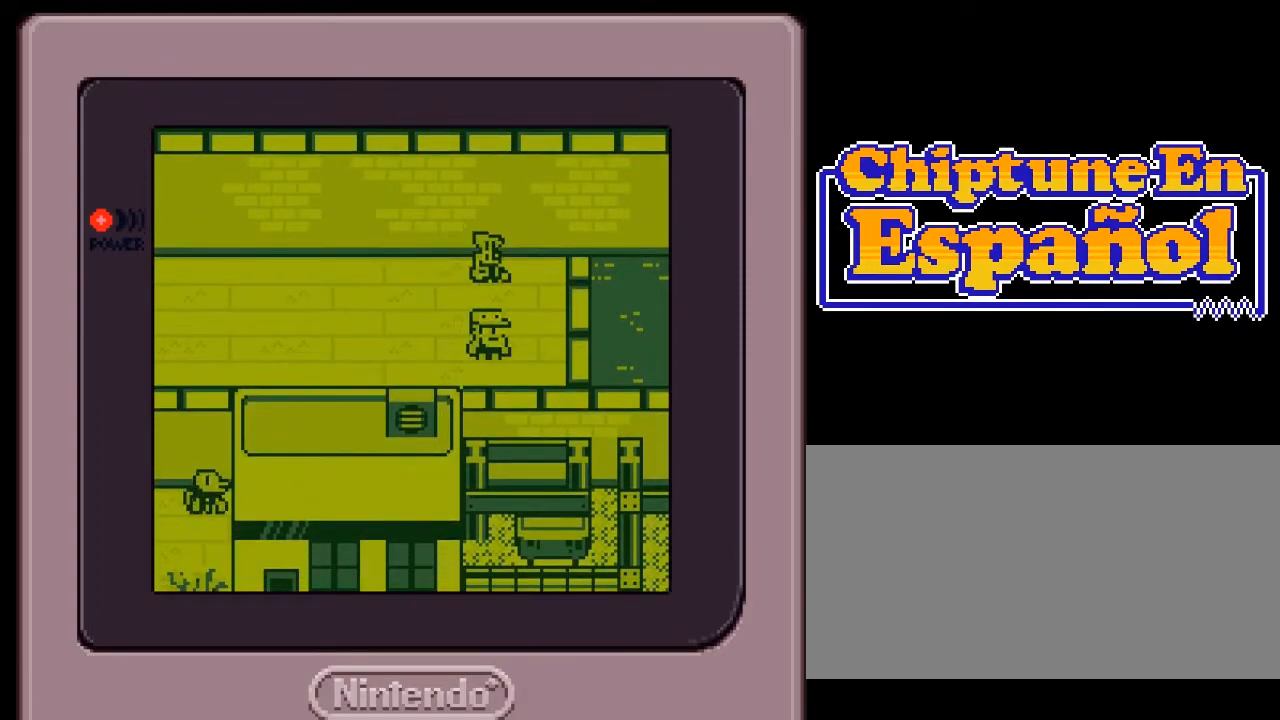
{"buttons": ["START", "SELECT"], "events": [[217, "SELECT", "down"], [283, "START", "down"], [400, "SELECT", "up"], [400, "START", "up"], [450, "SELECT", "down"], [483, "START", "down"]]}
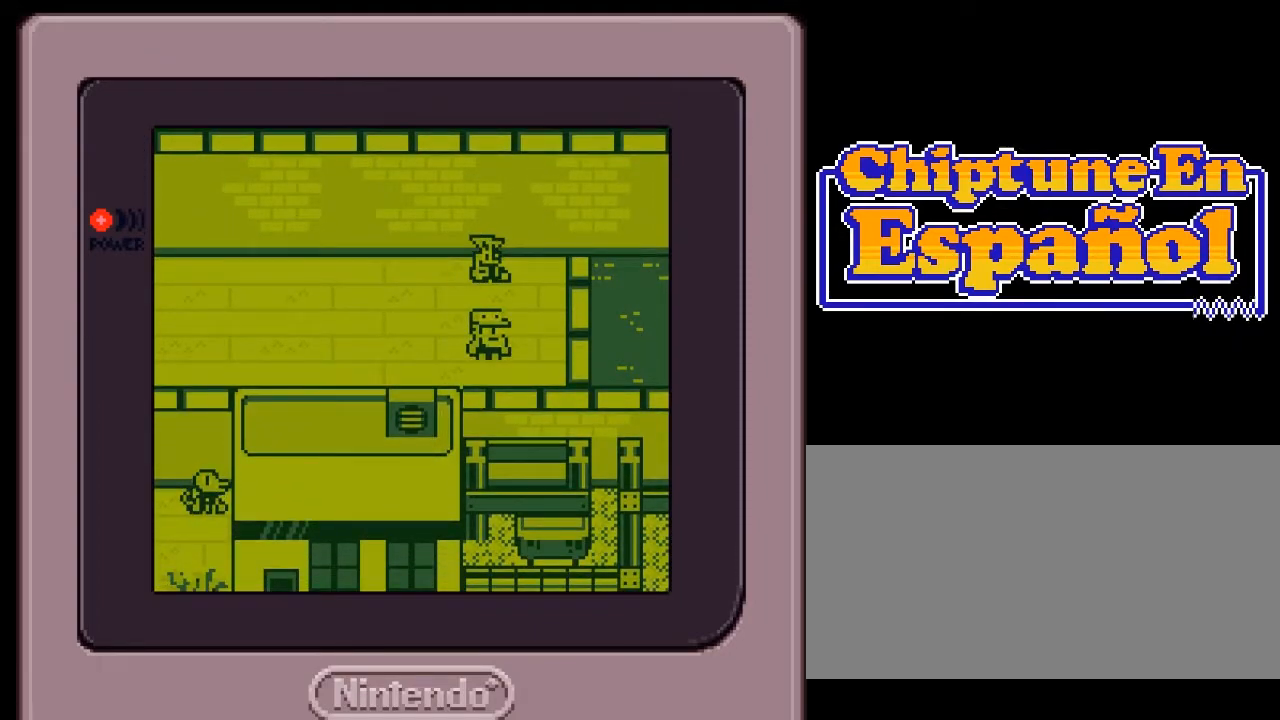
{"buttons": ["DPAD_DOWN"], "events": [[50, "SELECT", "up"], [83, "START", "up"], [217, "DPAD_LEFT", "down"], [250, "A", "down"], [283, "B", "down"], [317, "DPAD_LEFT", "up"], [383, "A", "up"], [450, "B", "up"], [450, "DPAD_DOWN", "down"]]}
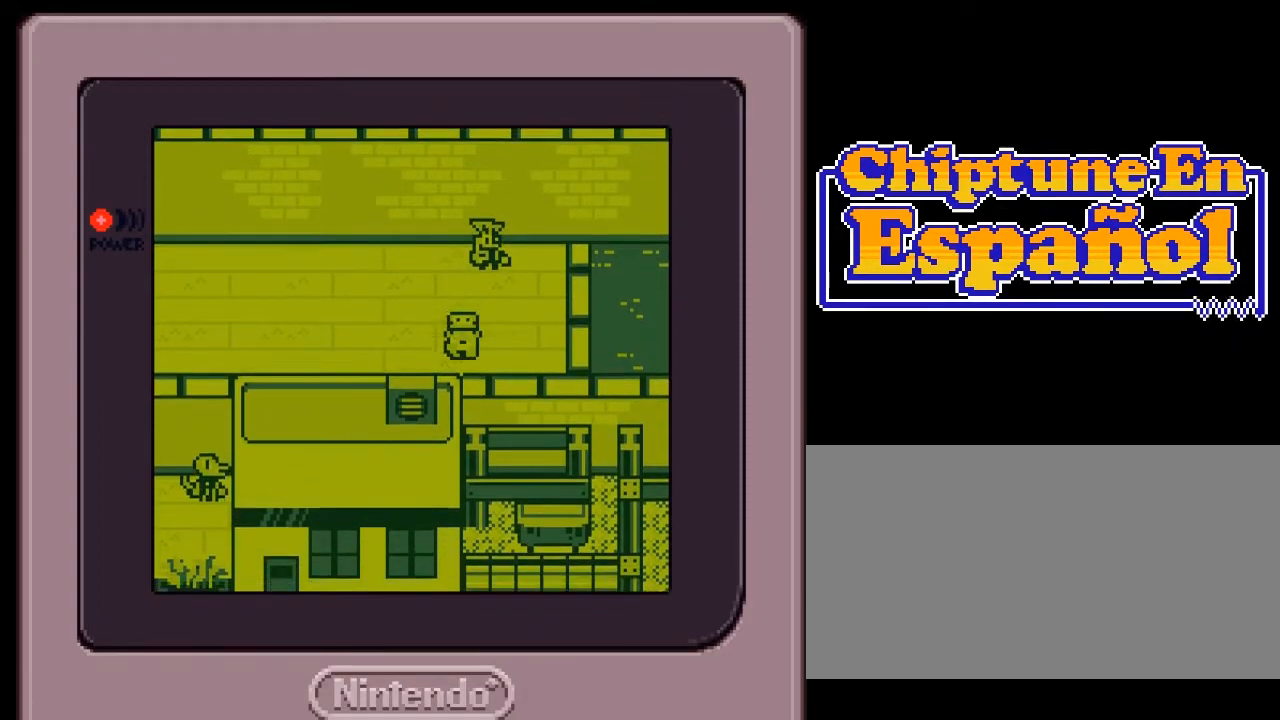
{"buttons": ["A", "B", "DPAD_UP", "DPAD_LEFT"]}
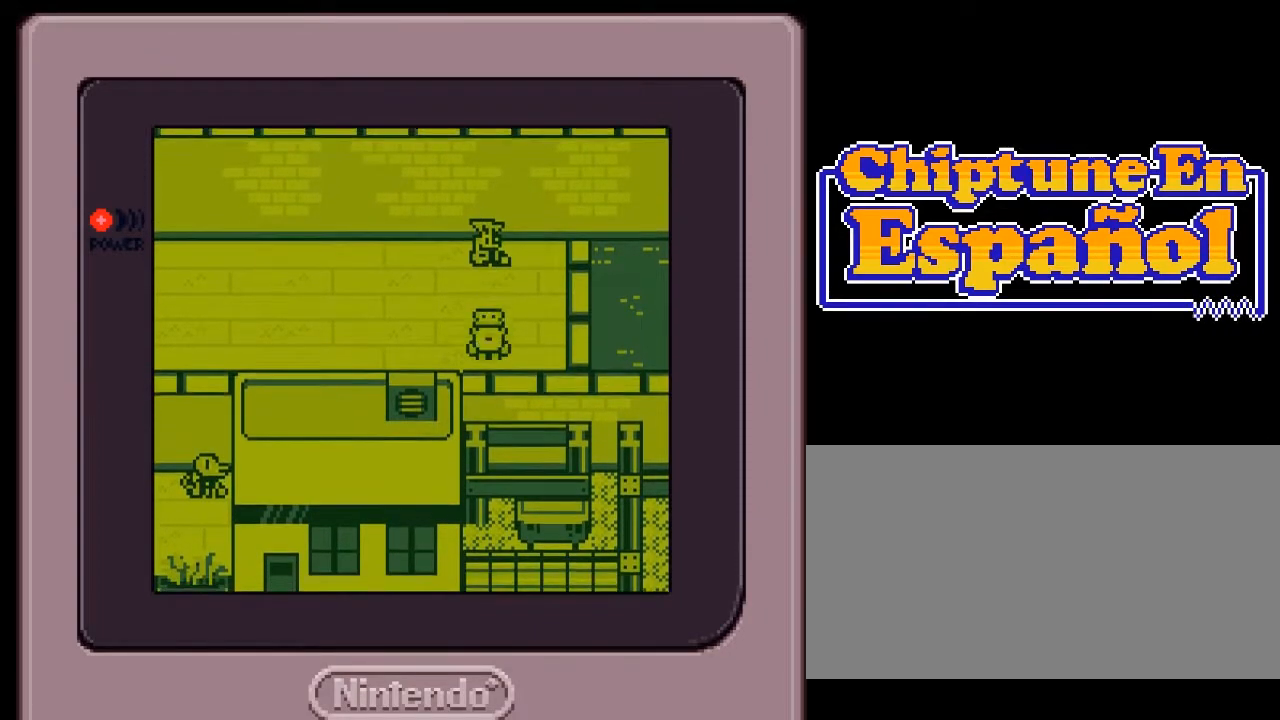
{"buttons": ["START"], "events": [[83, "DPAD_LEFT", "up"], [83, "DPAD_UP", "up"], [100, "A", "up"], [150, "B", "up"], [183, "DPAD_DOWN", "down"], [183, "DPAD_LEFT", "down"], [283, "A", "down"], [283, "DPAD_DOWN", "up"], [300, "B", "down"], [333, "DPAD_UP", "down"], [367, "A", "up"], [367, "DPAD_LEFT", "up"], [367, "START", "down"], [400, "B", "up"], [500, "DPAD_UP", "up"]]}
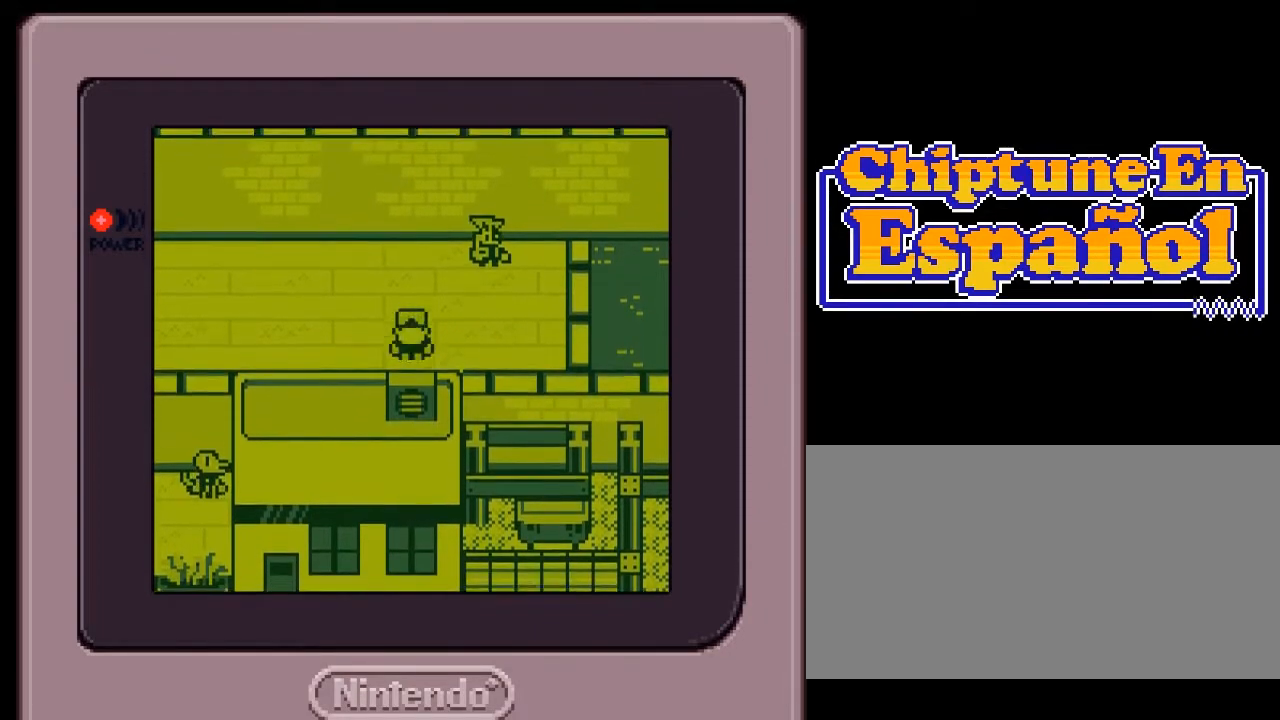
{"buttons": ["START", "SELECT"], "events": [[33, "START", "up"], [100, "SELECT", "down"], [233, "START", "down"], [267, "SELECT", "up"], [300, "SELECT", "down"], [333, "START", "up"], [400, "START", "down"], [433, "SELECT", "up"], [500, "SELECT", "down"]]}
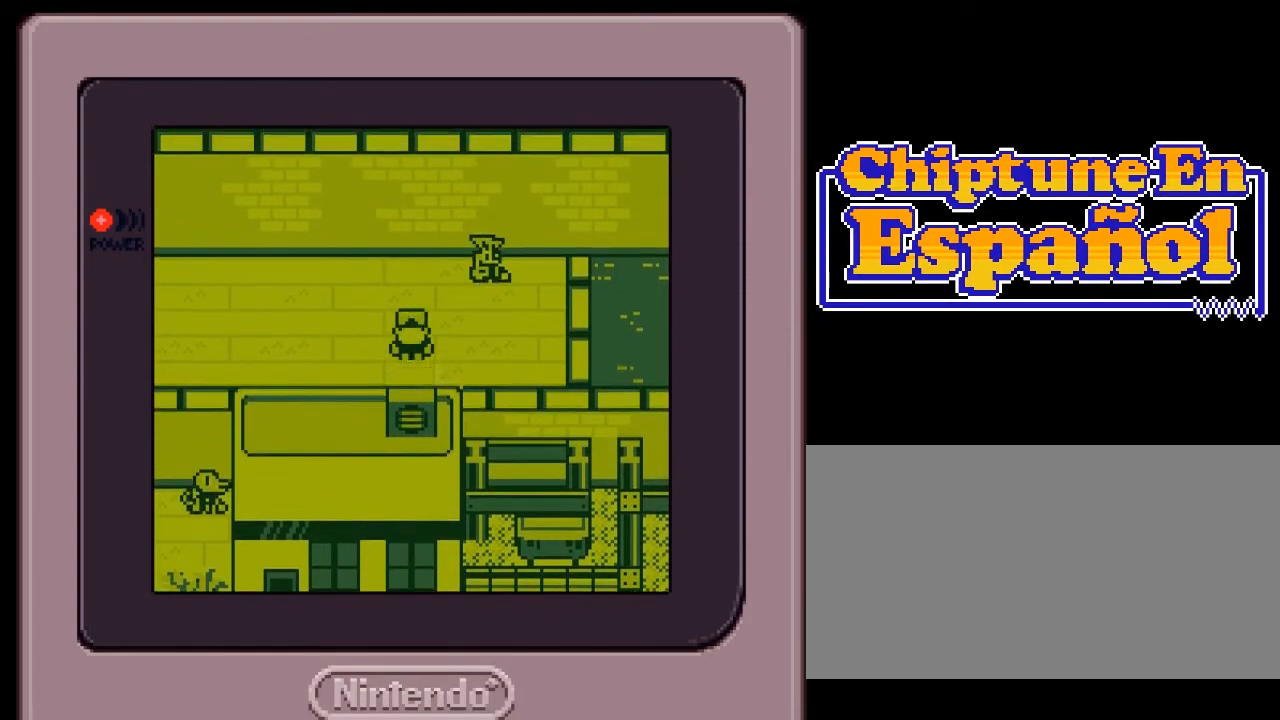
{"buttons": [], "events": [[33, "START", "up"], [100, "SELECT", "up"], [100, "START", "down"], [233, "SELECT", "down"], [233, "START", "up"], [333, "SELECT", "up"], [400, "START", "down"], [433, "START", "up"]]}
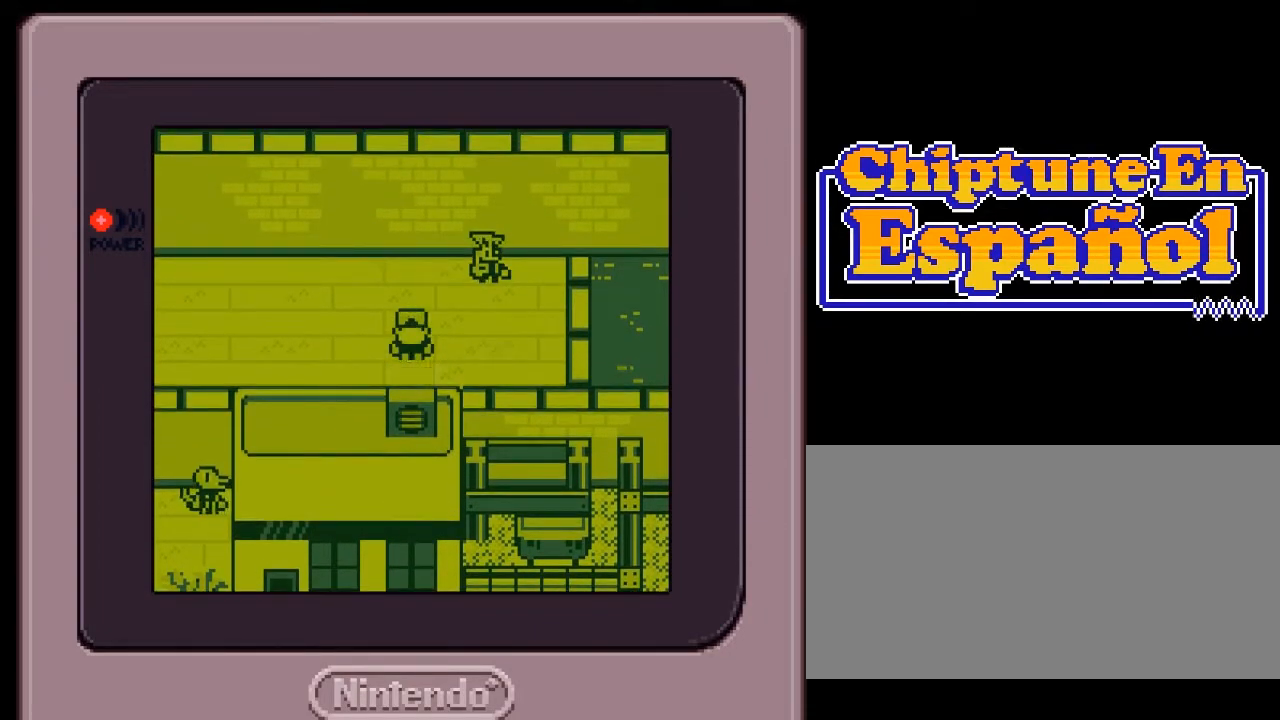
{"buttons": ["B", "DPAD_RIGHT"]}